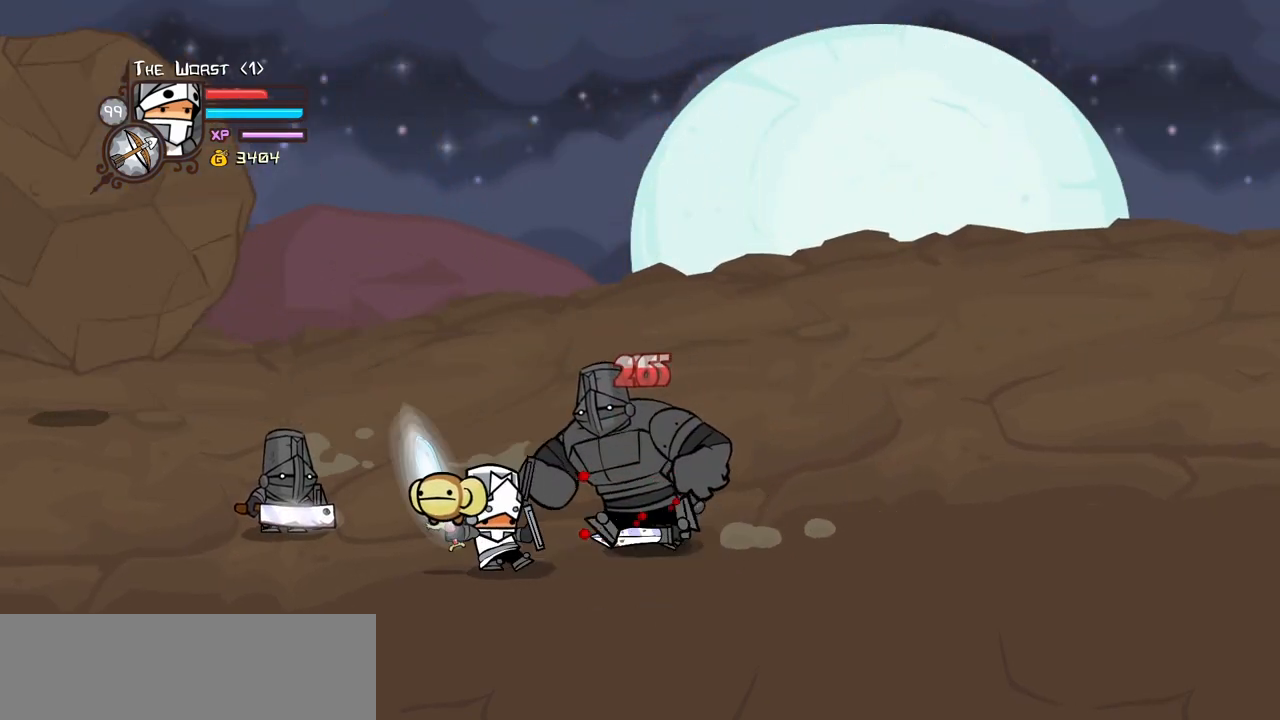
Gameplay with keyboard; each line is a JSON object with the keys held at the frame after it. "events" lists presses ("down") and releases ("up") of "block", "down", "heavy", "item", "iteml", "itemr", "jump", "left", "light", "magic", "right" and "up" between this image and that frame as [ms after this image, input, new state], when the widget could be followed in between. No other keys are recorded. Mouse input is not recorded. Key names are as the overlay labels them; some are game actions (e.g. jump) rather than physical keys.
{"keys": ["light"], "events": [[34, "heavy", "up"], [67, "left", "down"], [117, "item", "down"], [167, "left", "up"], [267, "item", "up"], [317, "light", "down"], [450, "light", "up"], [500, "light", "down"]]}
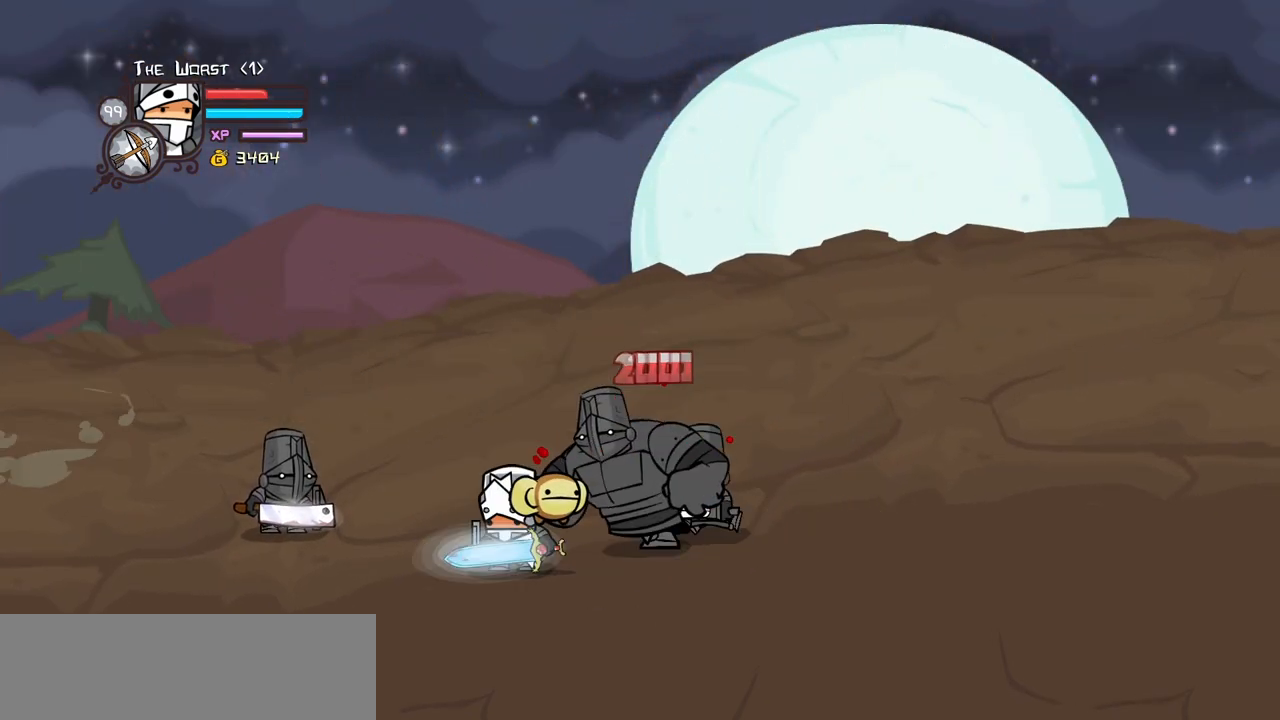
{"keys": ["light", "right"], "events": [[184, "light", "up"], [234, "light", "down"], [284, "right", "down"], [417, "light", "up"], [467, "light", "down"]]}
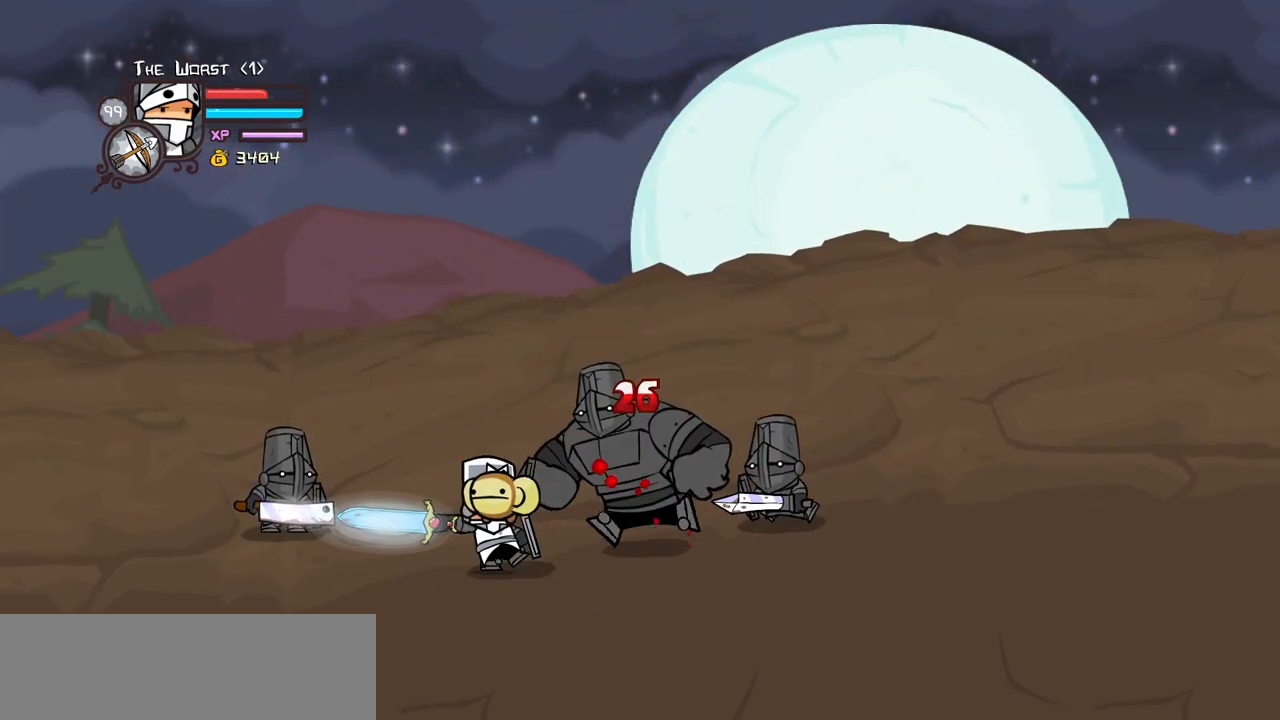
{"keys": ["heavy"], "events": [[150, "heavy", "down"], [150, "light", "up"], [200, "right", "up"]]}
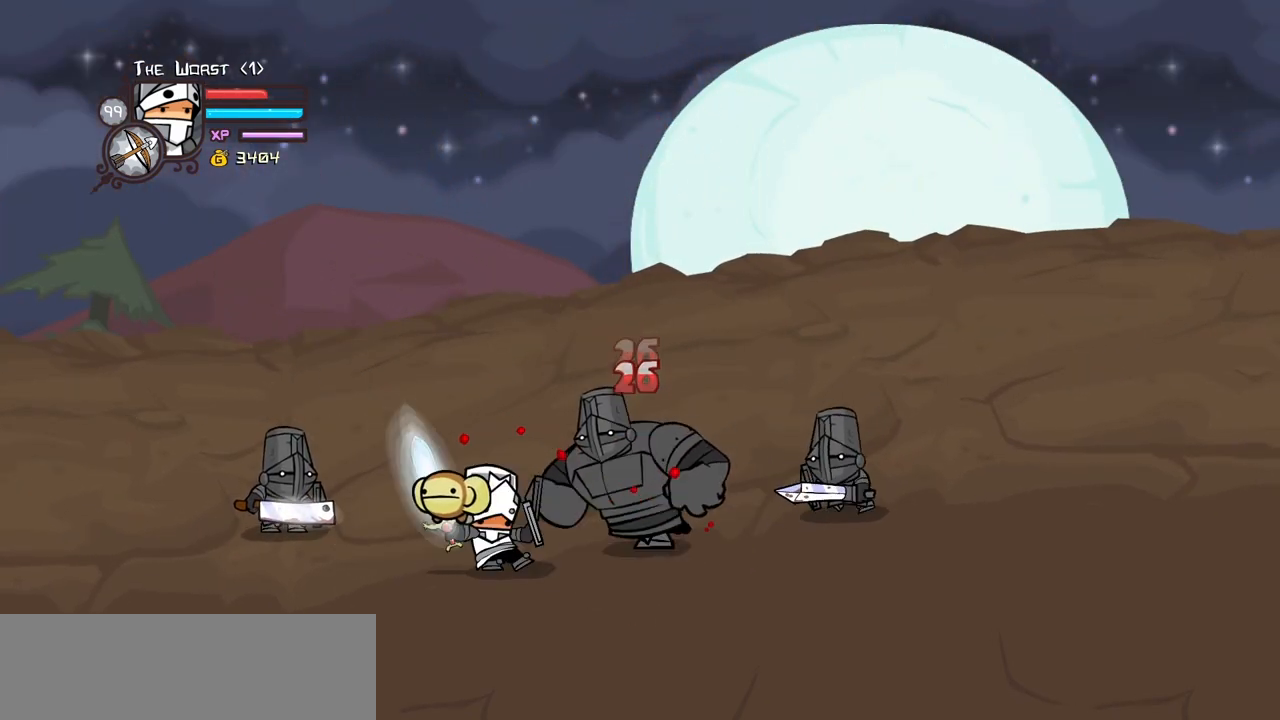
{"keys": [], "events": [[267, "heavy", "up"]]}
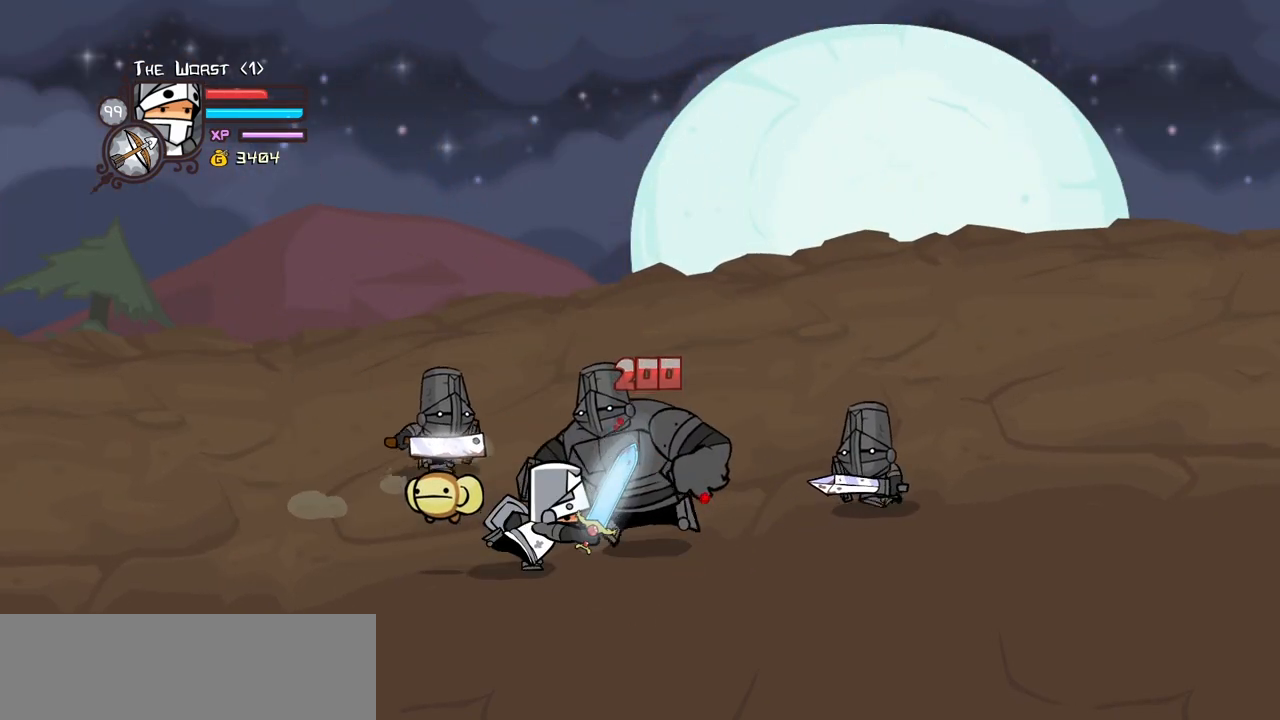
{"keys": ["heavy"], "events": [[134, "jump", "down"], [184, "heavy", "down"], [284, "jump", "up"], [367, "heavy", "up"], [417, "heavy", "down"]]}
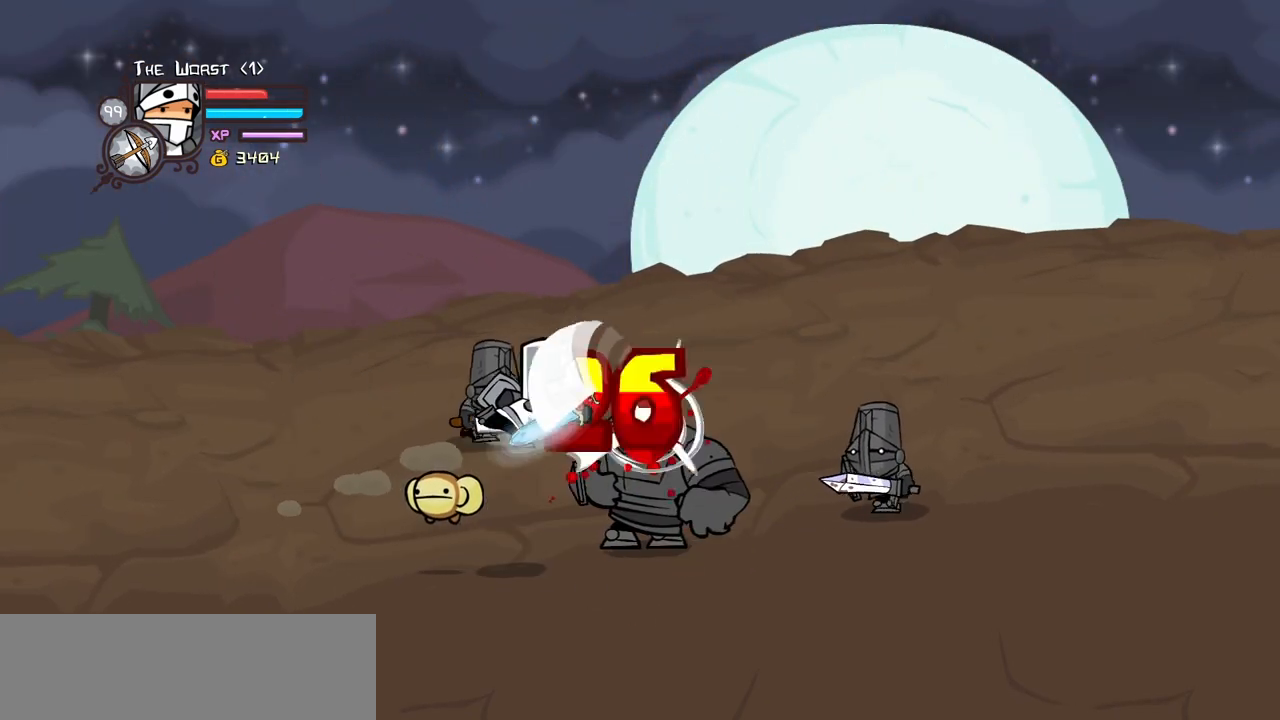
{"keys": ["heavy", "light"], "events": [[250, "light", "down"], [384, "heavy", "up"], [484, "heavy", "down"]]}
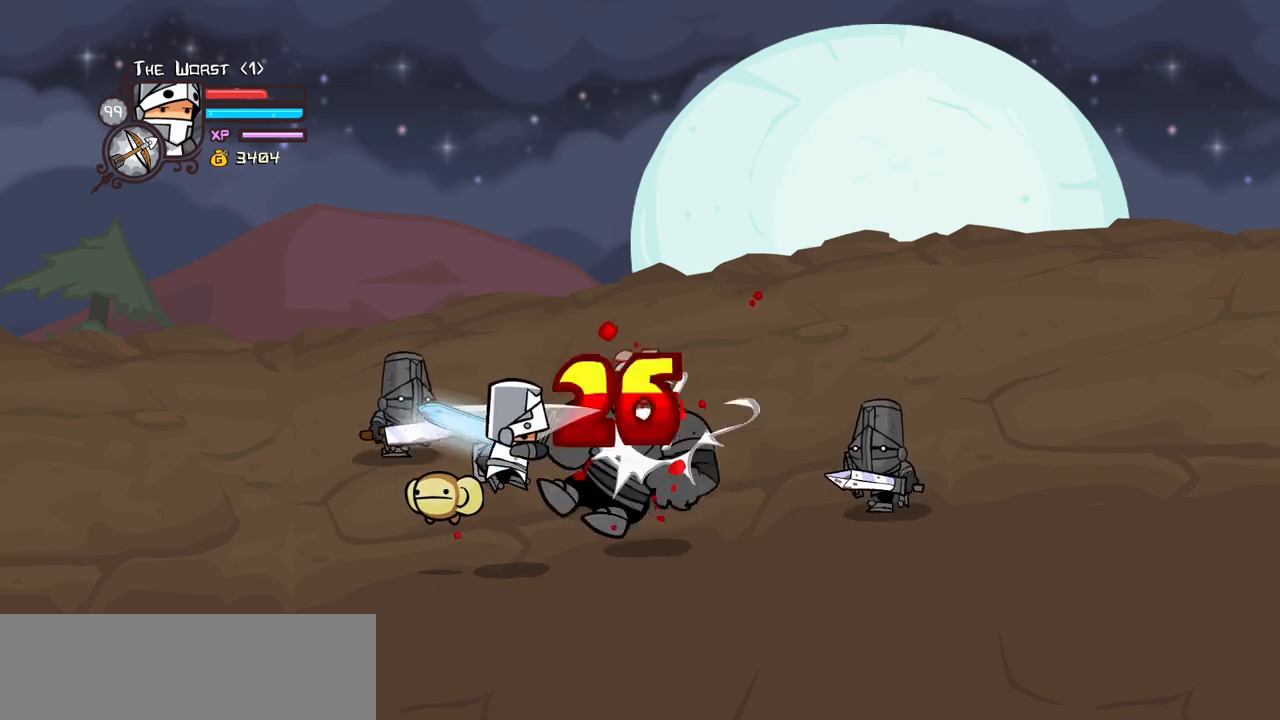
{"keys": ["block"], "events": [[34, "light", "up"], [300, "heavy", "up"], [400, "block", "down"]]}
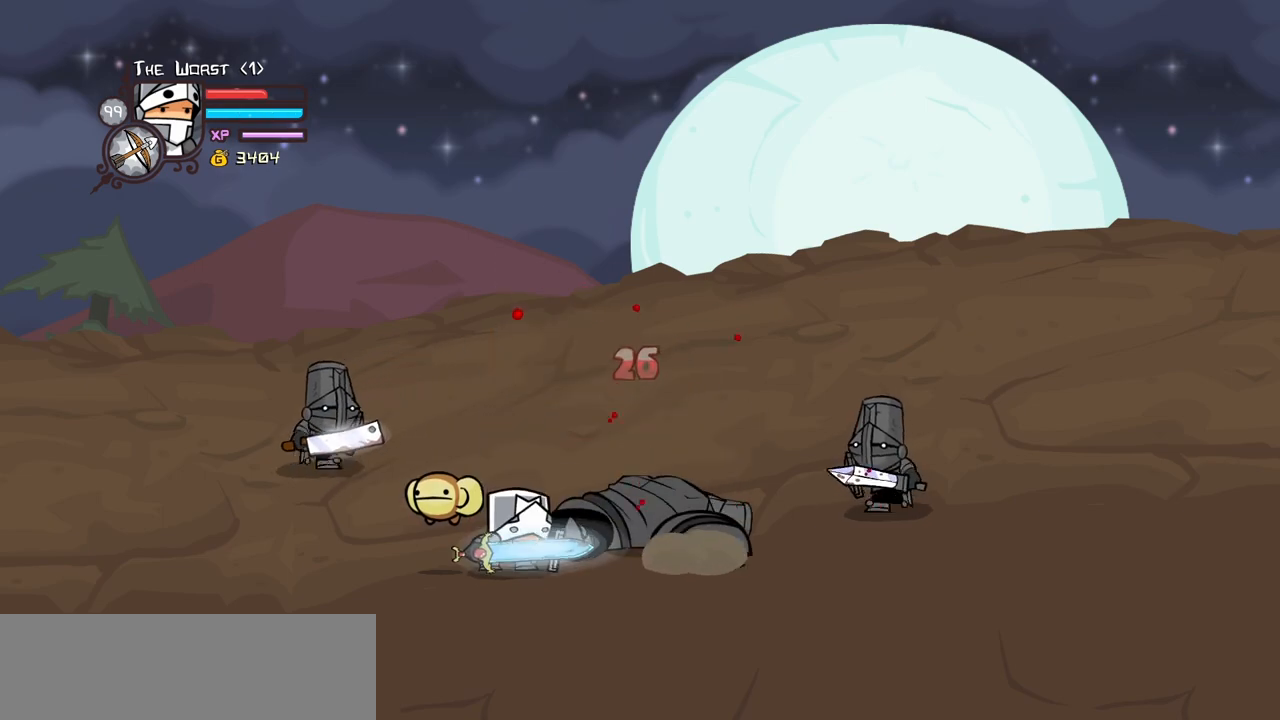
{"keys": ["block", "light", "right"], "events": [[184, "light", "down"], [234, "left", "down"], [317, "light", "up"], [367, "light", "down"], [367, "right", "down"], [417, "left", "up"]]}
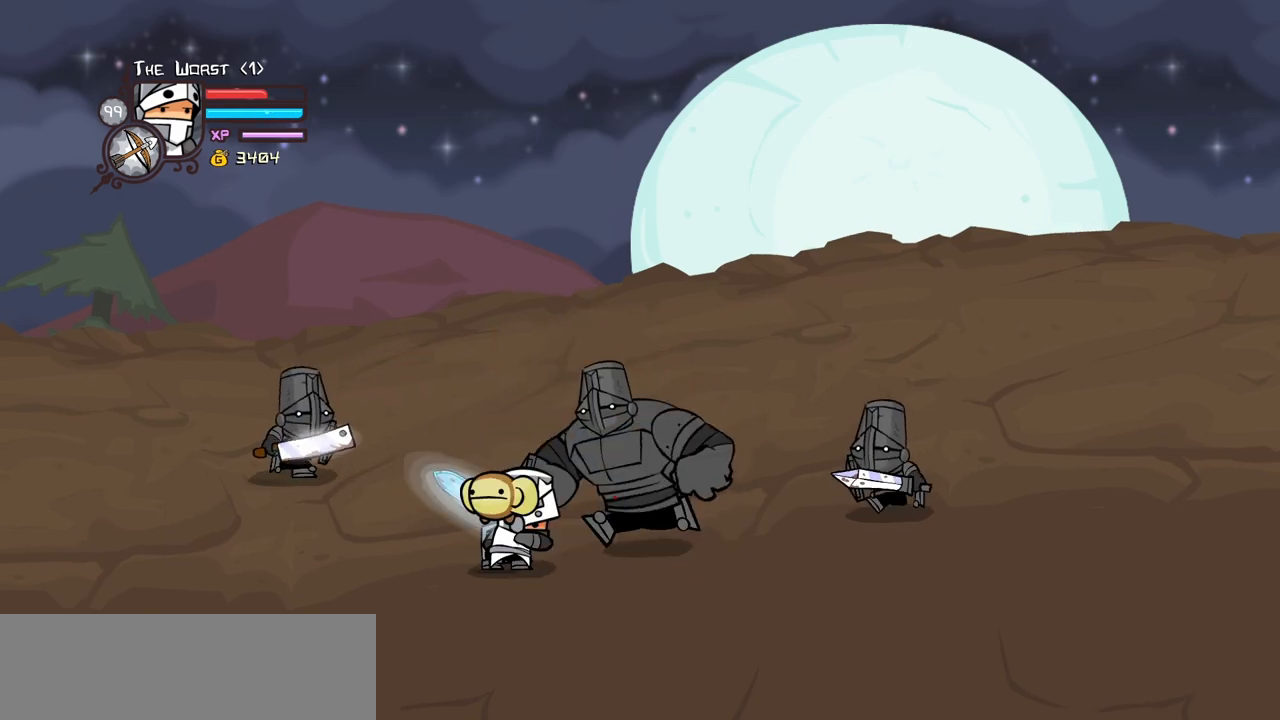
{"keys": ["heavy"], "events": [[50, "light", "up"], [100, "light", "down"], [250, "block", "up"], [300, "heavy", "down"], [334, "light", "up"], [434, "right", "up"]]}
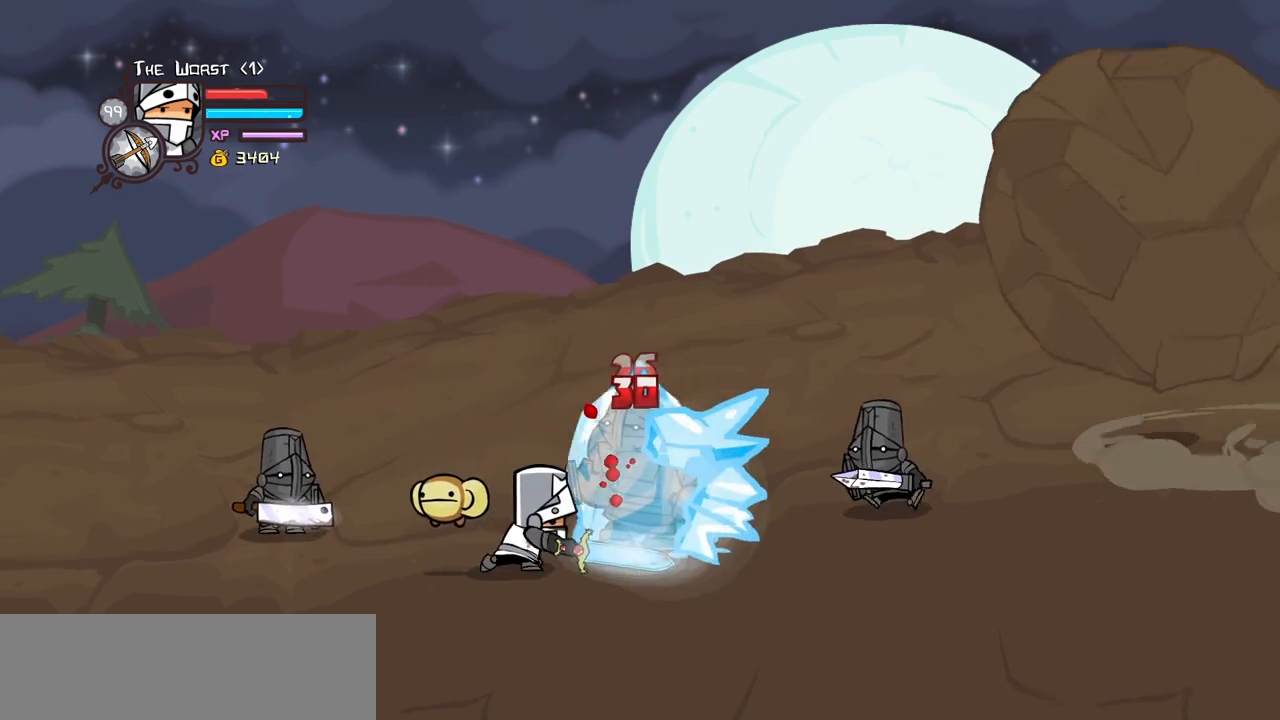
{"keys": ["item"], "events": [[350, "heavy", "up"], [350, "left", "down"], [450, "item", "down"], [500, "left", "up"]]}
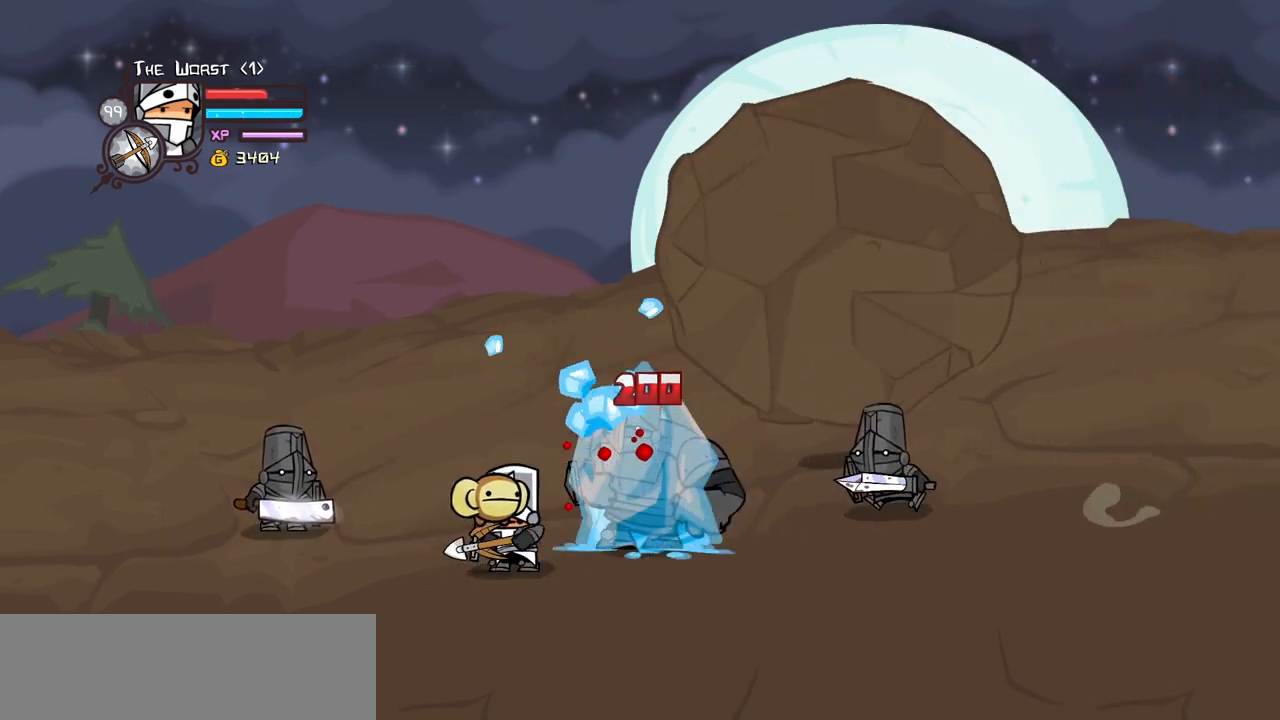
{"keys": ["light", "right"], "events": [[50, "item", "up"], [134, "light", "down"], [284, "light", "up"], [317, "light", "down"], [367, "right", "down"]]}
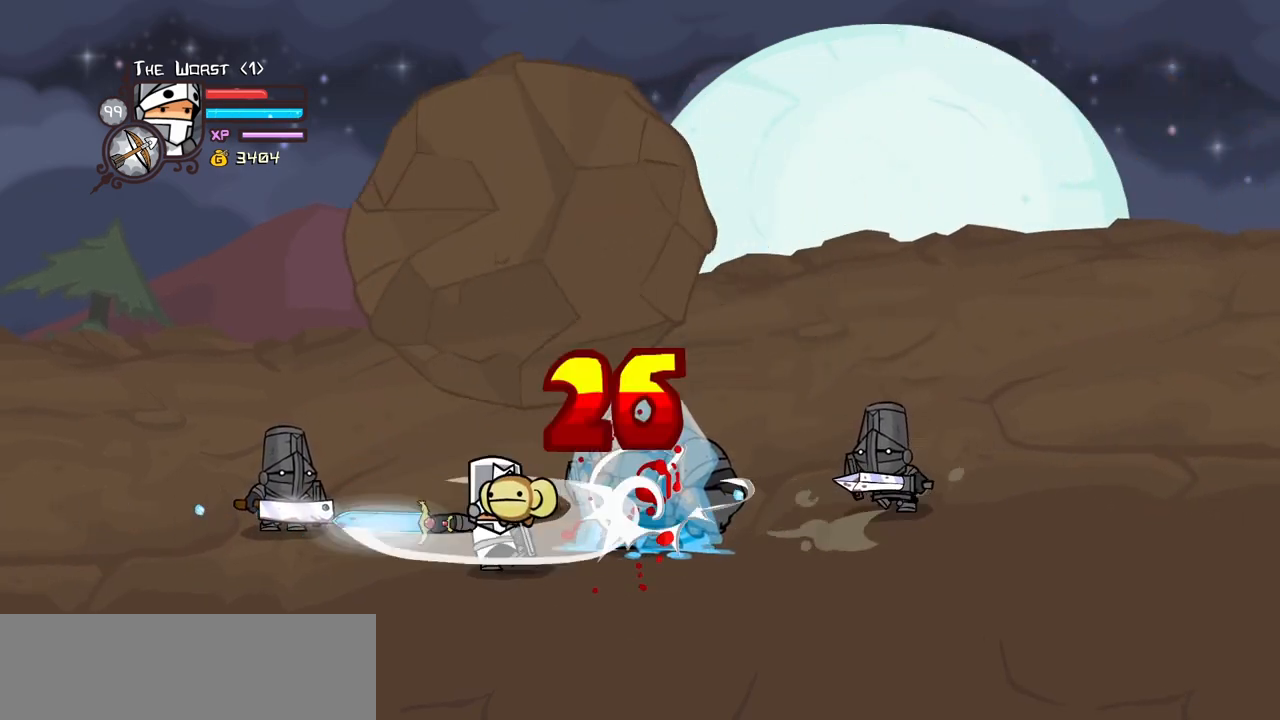
{"keys": ["heavy"], "events": [[17, "light", "up"], [50, "light", "down"], [250, "heavy", "down"], [300, "light", "up"], [434, "right", "up"]]}
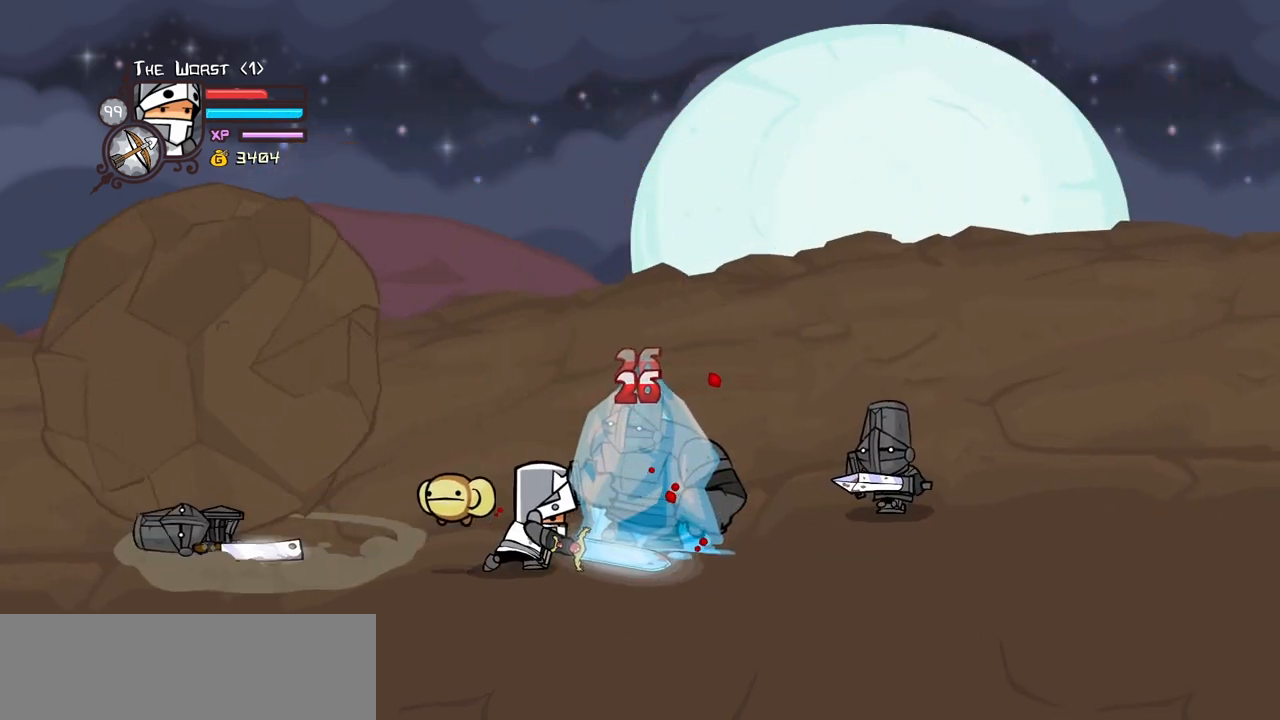
{"keys": [], "events": [[267, "heavy", "up"], [300, "left", "down"], [400, "item", "down"], [400, "left", "up"], [500, "item", "up"]]}
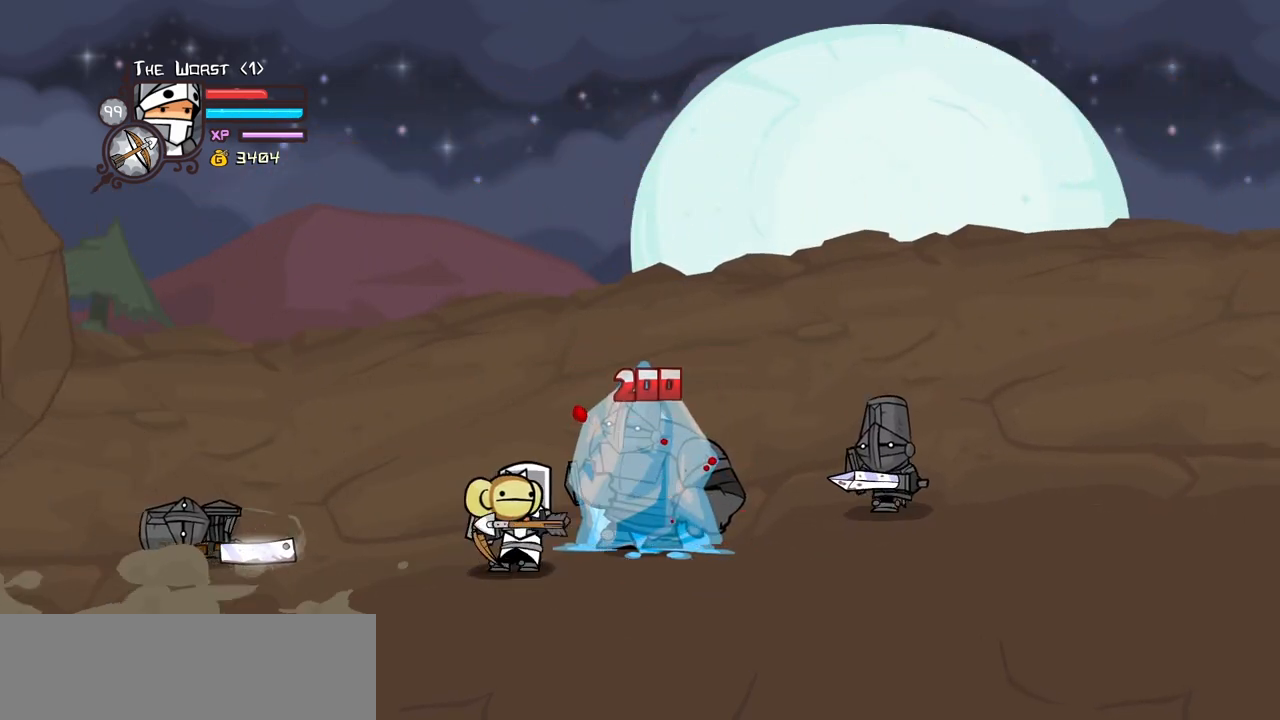
{"keys": ["light", "right"], "events": [[50, "light", "down"], [234, "light", "up"], [284, "light", "down"], [284, "right", "down"]]}
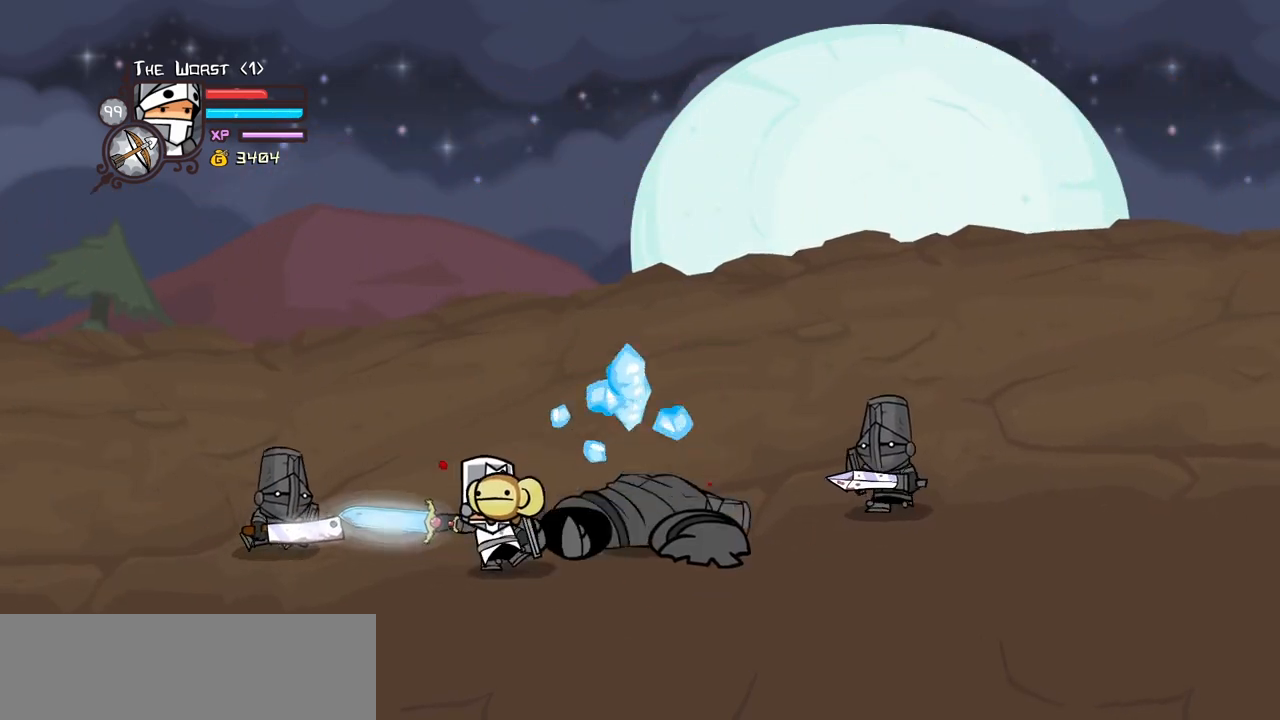
{"keys": ["right"], "events": [[250, "light", "up"]]}
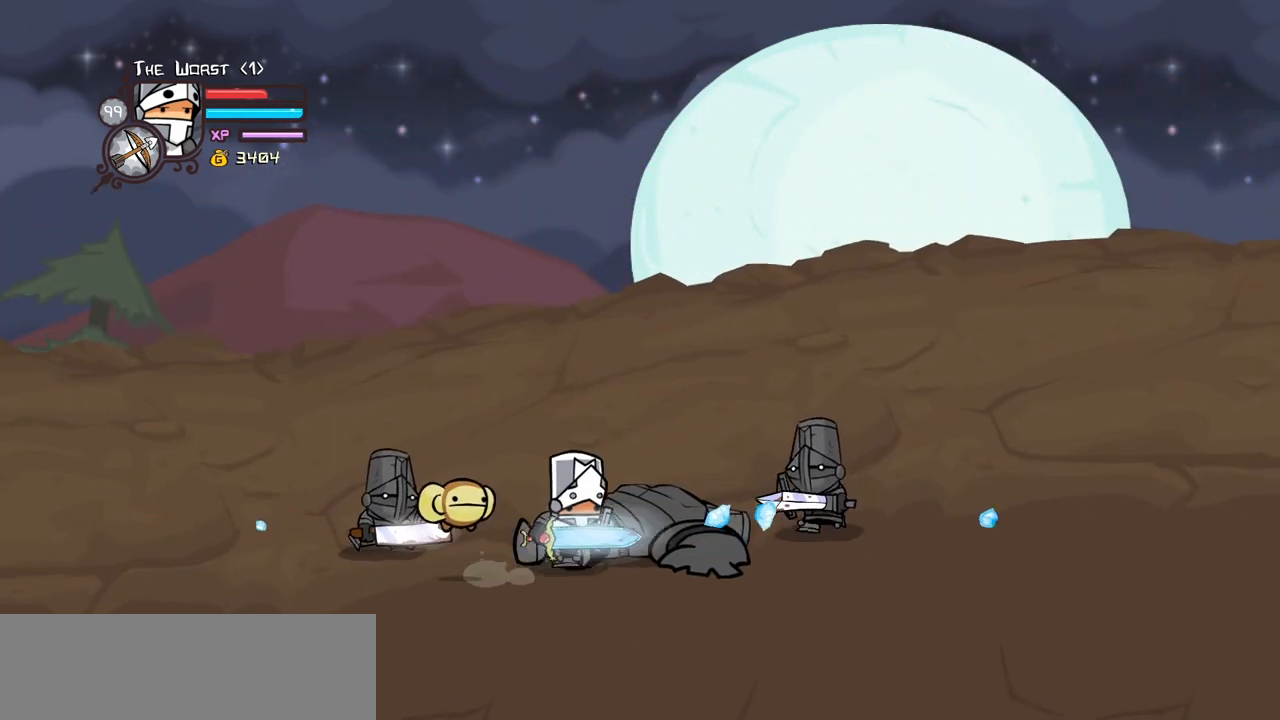
{"keys": ["left", "right", "up"], "events": [[34, "up", "down"], [450, "left", "down"]]}
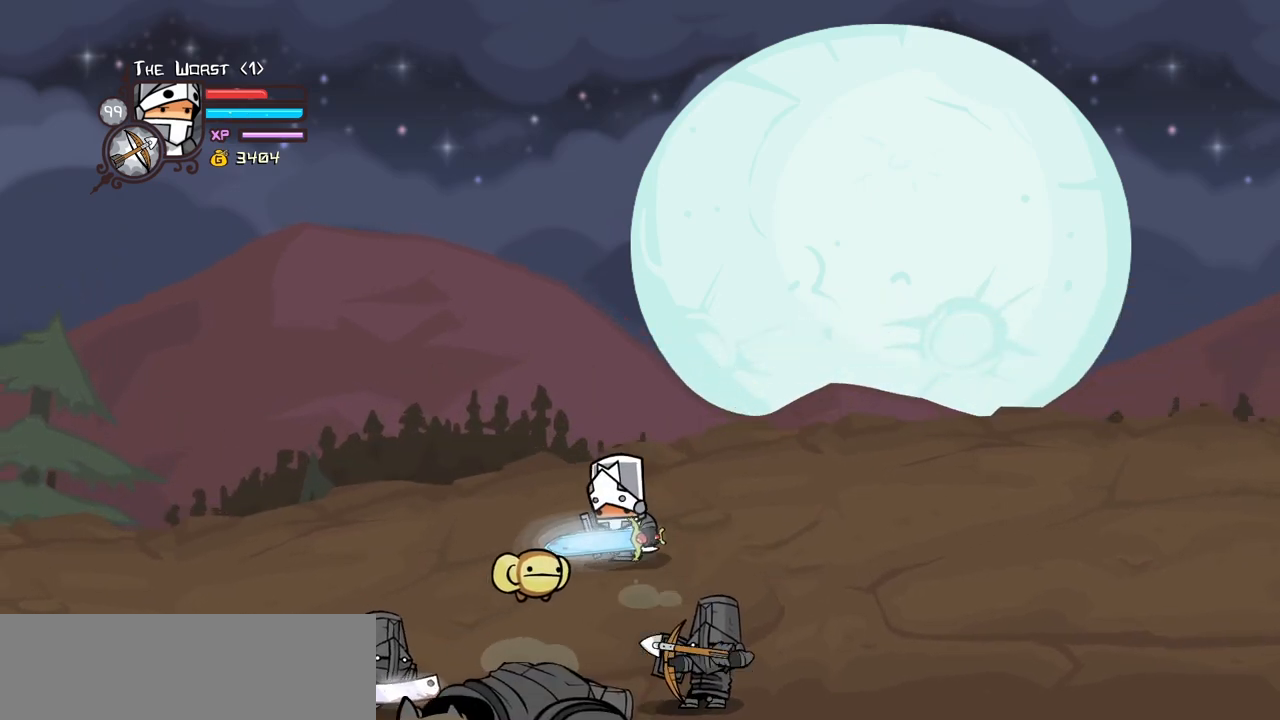
{"keys": ["left"], "events": [[34, "right", "up"], [134, "up", "up"]]}
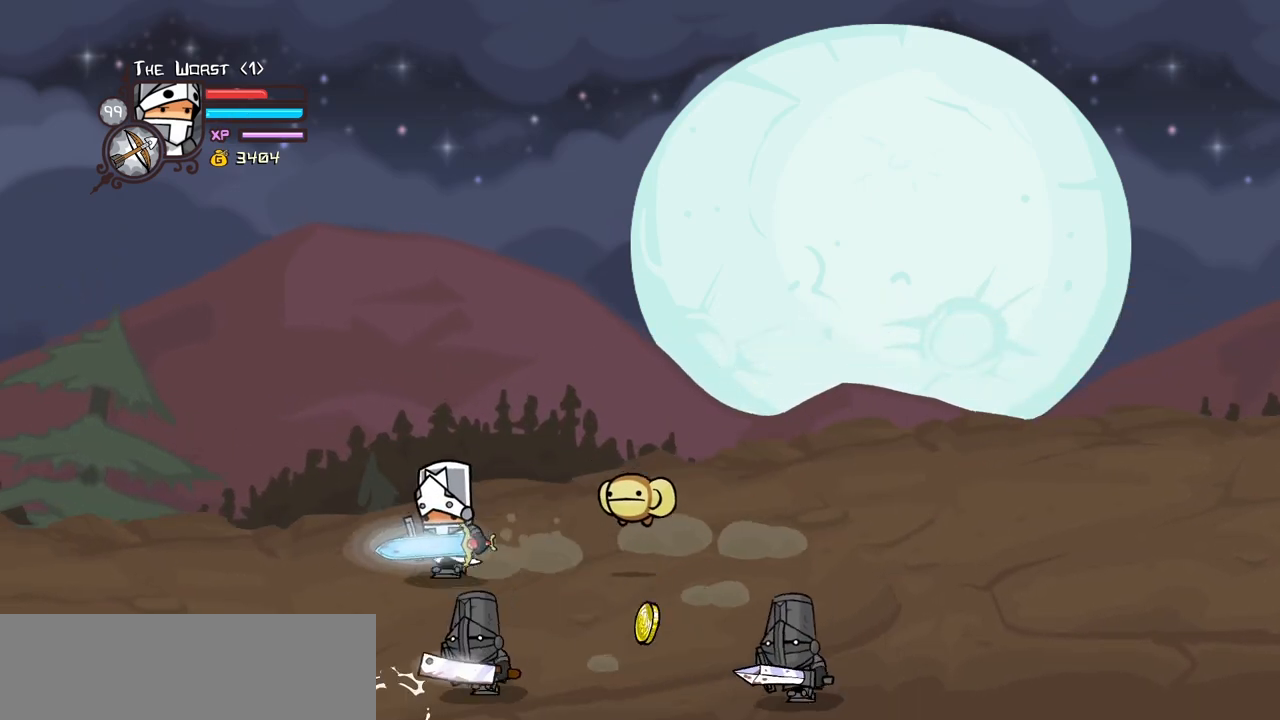
{"keys": ["down", "right"], "events": [[17, "down", "down"], [200, "left", "up"], [200, "right", "down"]]}
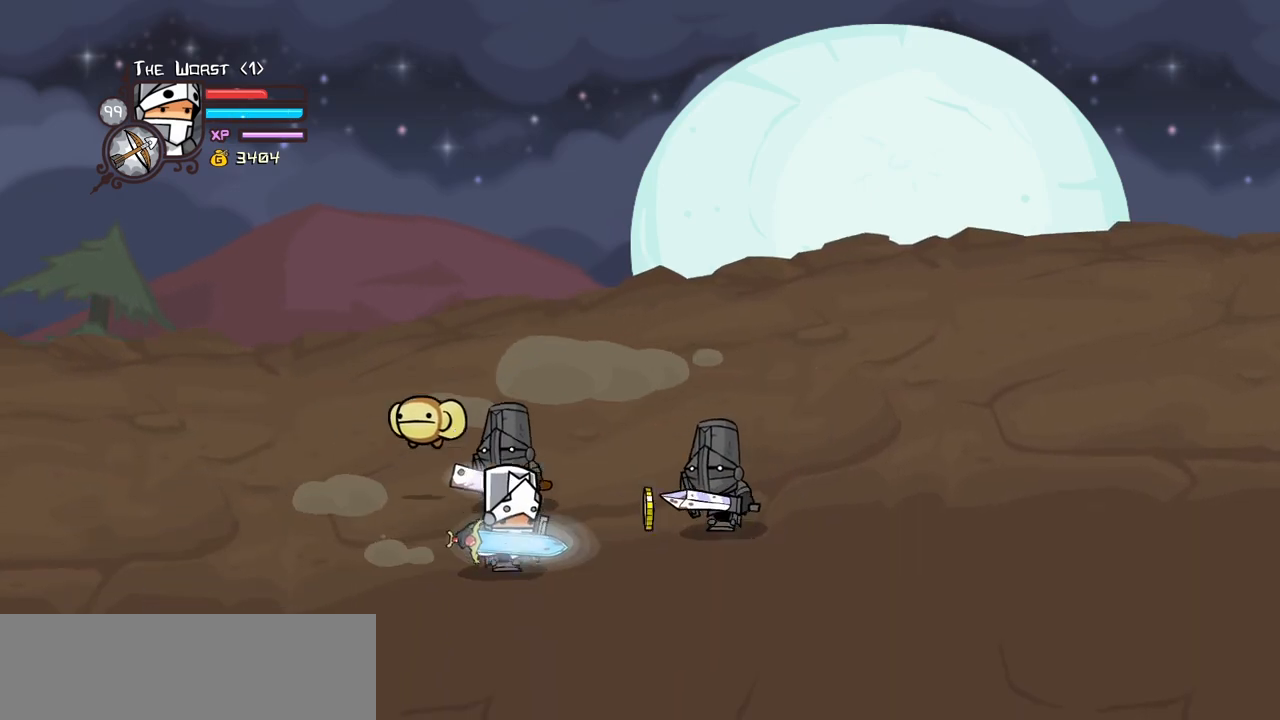
{"keys": ["right"], "events": [[34, "down", "up"], [167, "up", "down"], [350, "up", "up"]]}
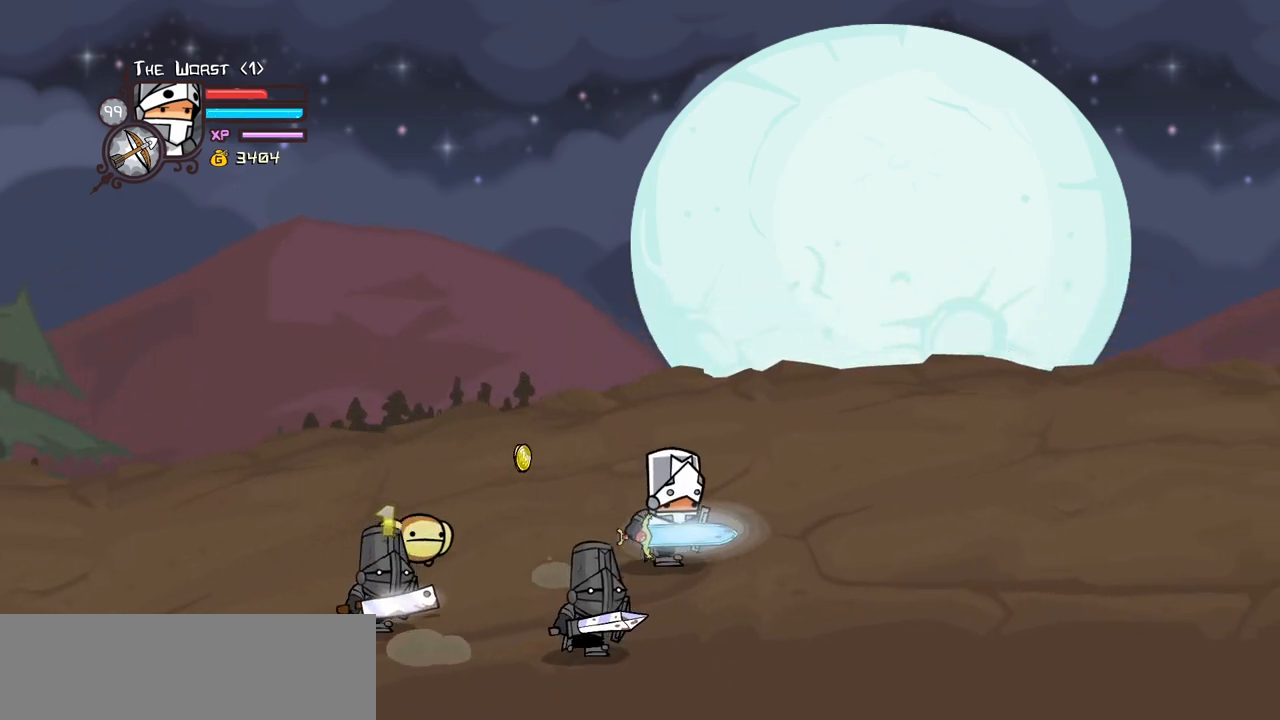
{"keys": ["block"], "events": [[84, "down", "down"], [284, "down", "up"], [367, "block", "down"], [467, "right", "up"]]}
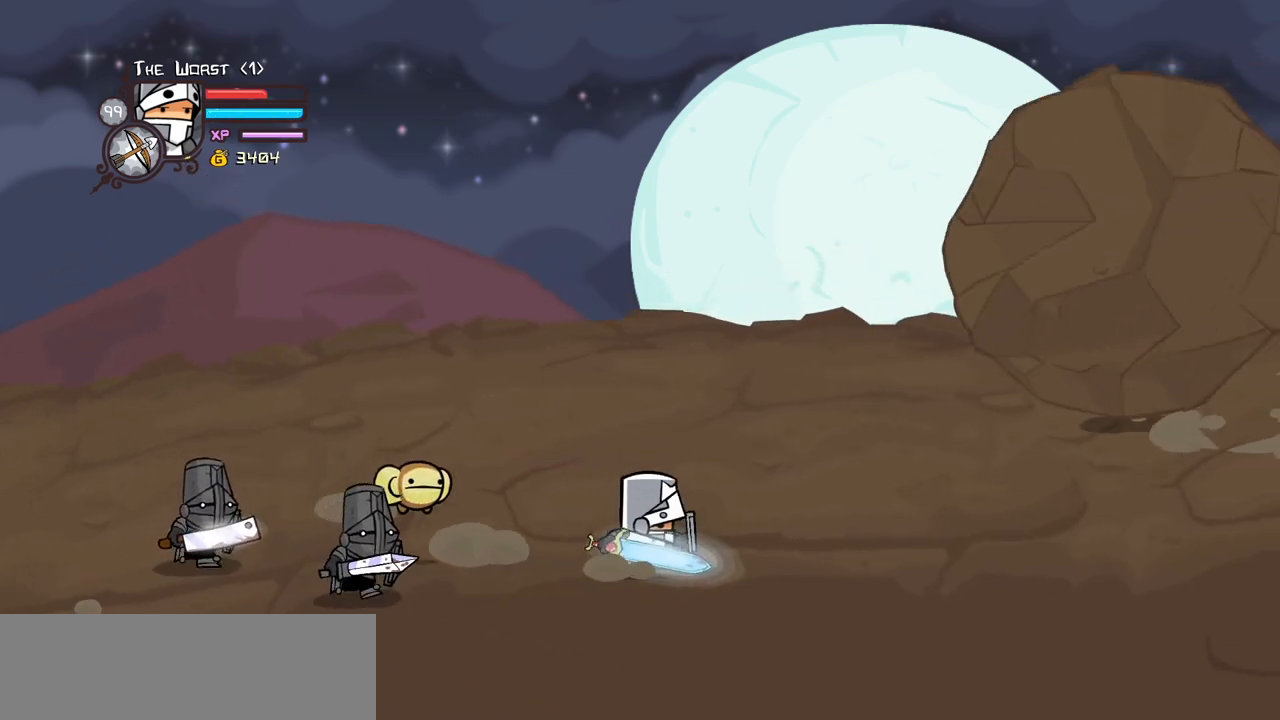
{"keys": ["block", "right"], "events": [[50, "down", "down"], [100, "right", "down"], [300, "down", "up"]]}
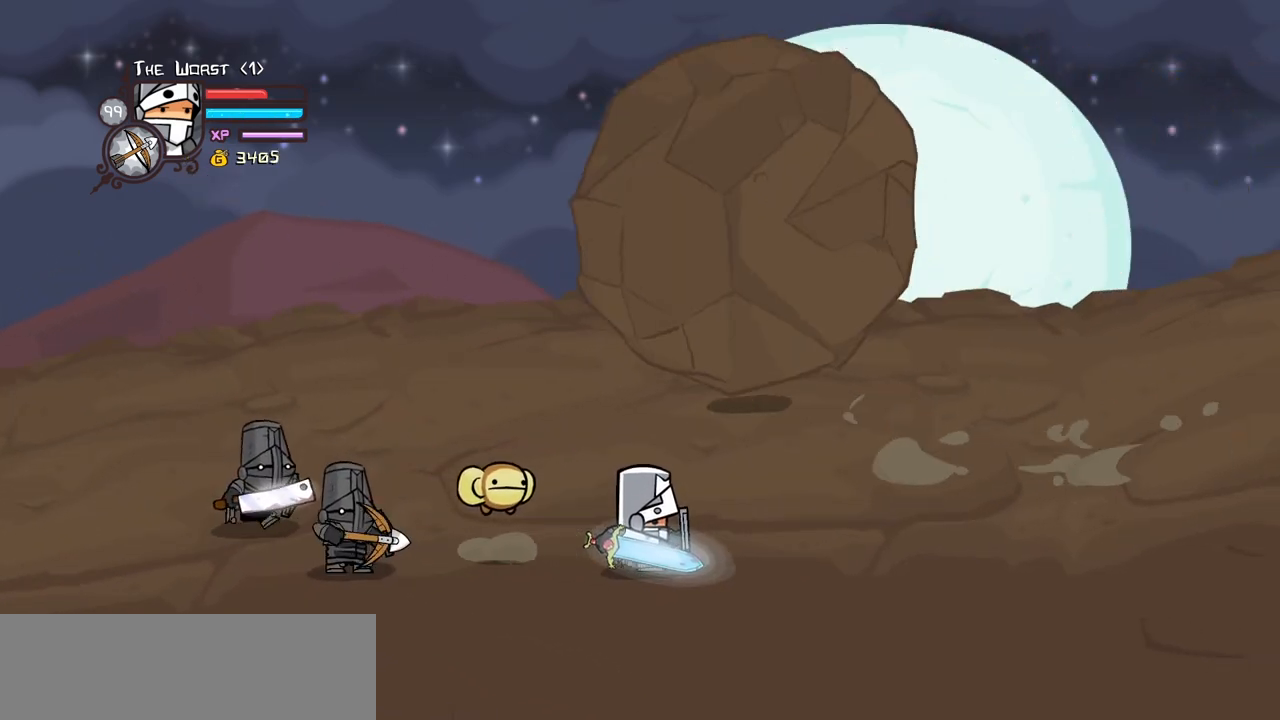
{"keys": [], "events": [[34, "up", "down"], [167, "up", "up"], [267, "up", "down"], [300, "block", "up"], [400, "right", "up"], [400, "up", "up"]]}
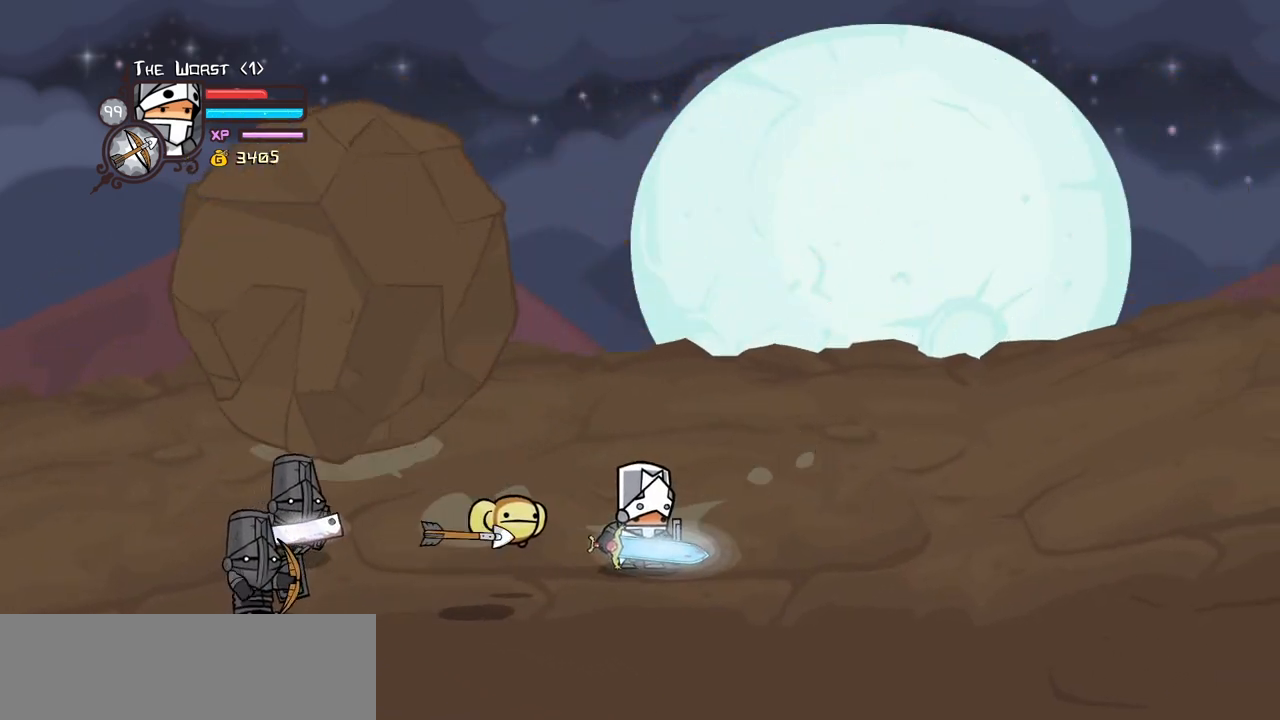
{"keys": ["light"], "events": [[184, "left", "down"], [284, "down", "down"], [417, "down", "up"], [467, "left", "up"], [467, "light", "down"]]}
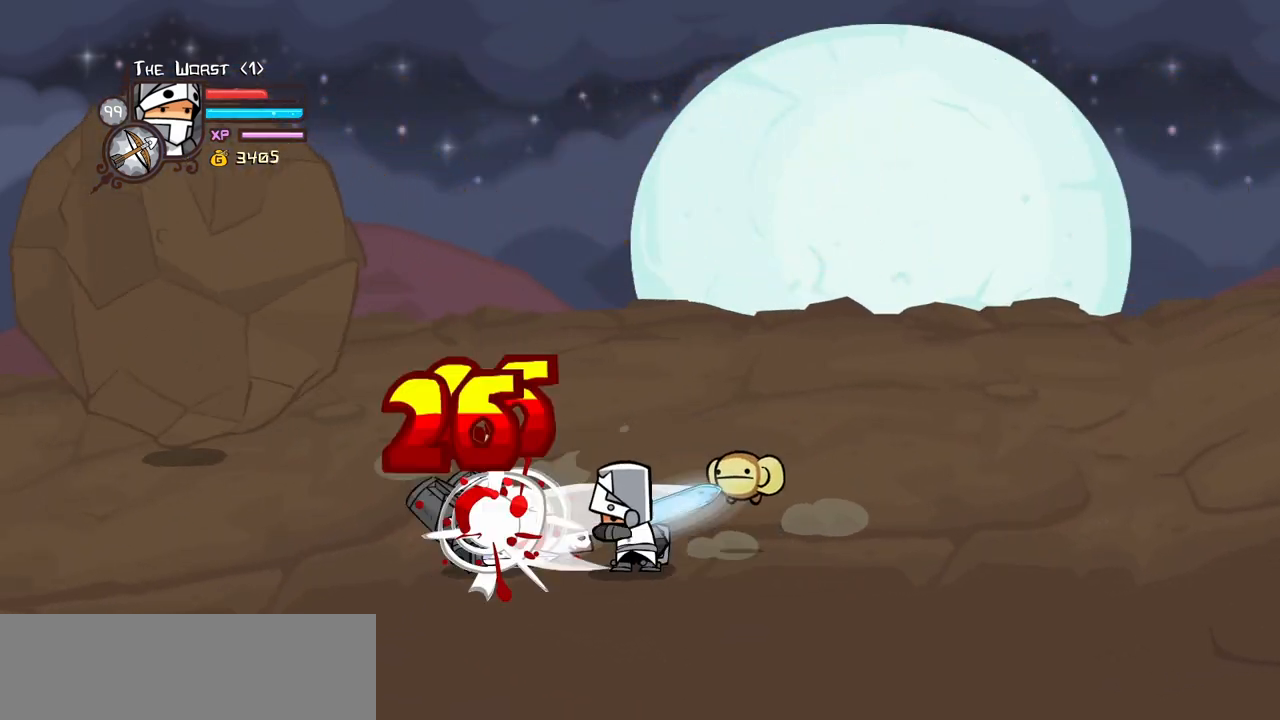
{"keys": ["light"], "events": [[100, "light", "up"], [150, "light", "down"], [334, "light", "up"], [384, "light", "down"]]}
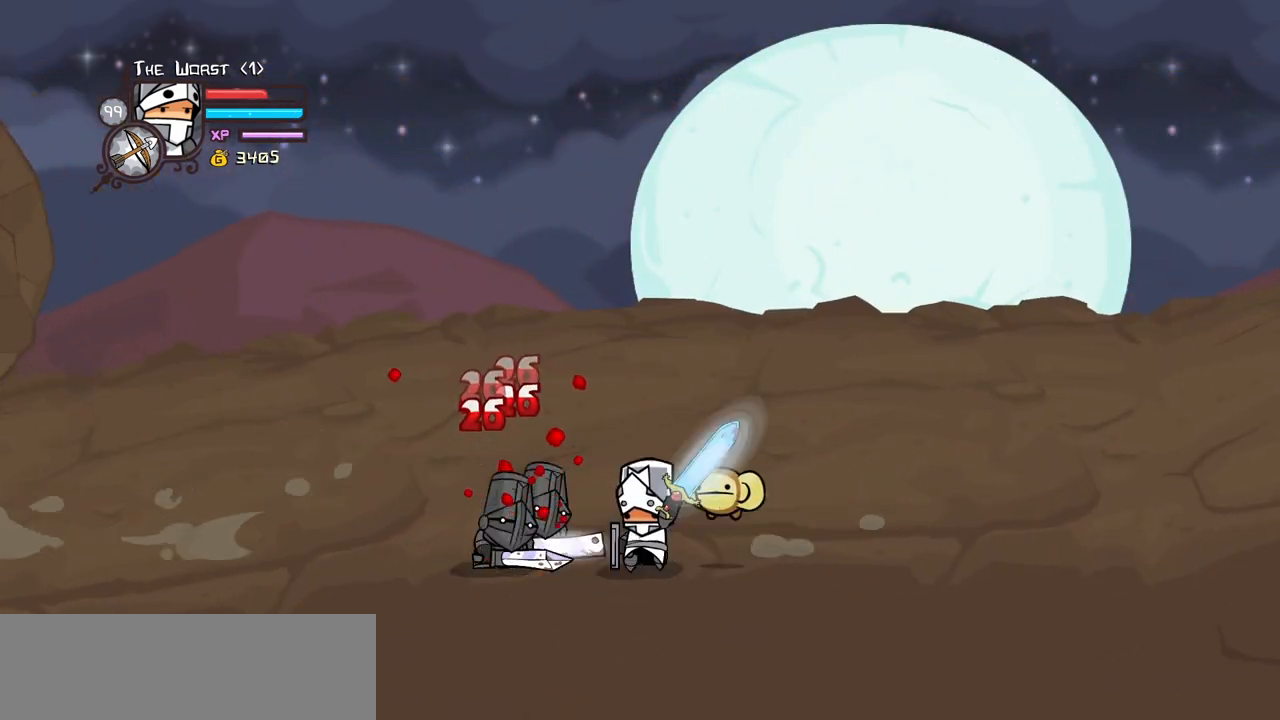
{"keys": ["heavy", "left"], "events": [[117, "heavy", "down"], [117, "light", "up"], [217, "left", "down"]]}
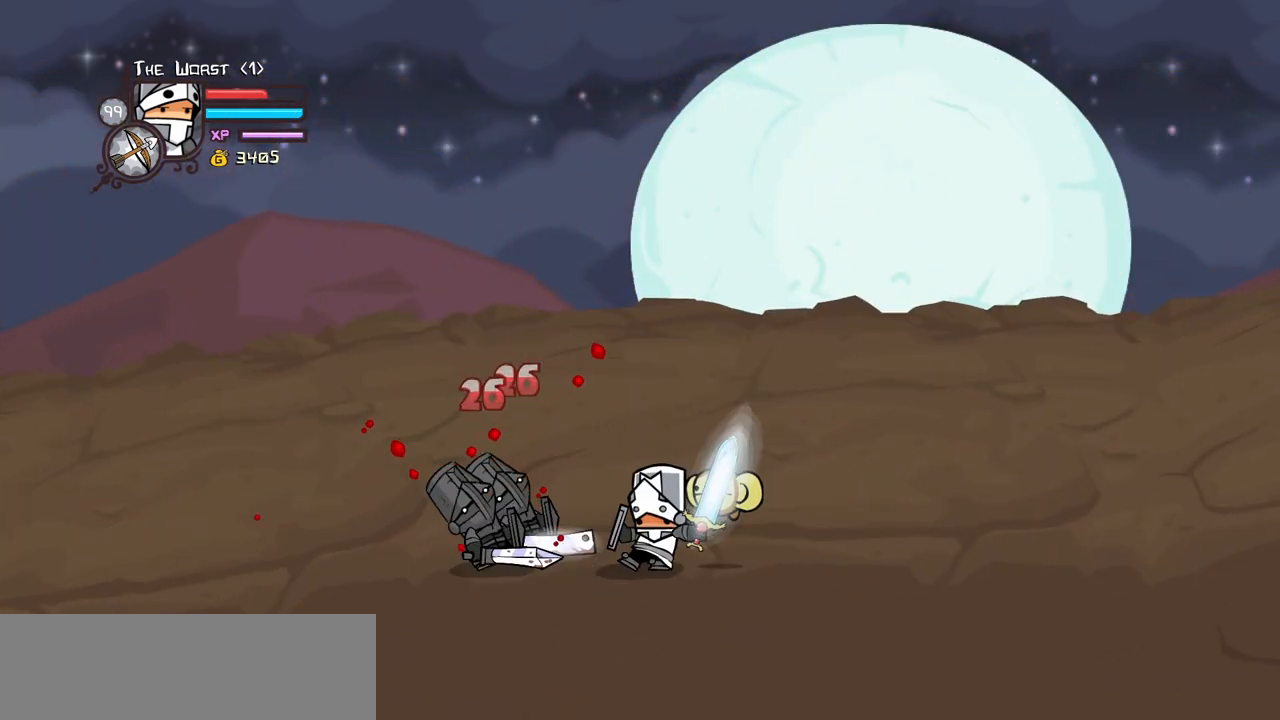
{"keys": ["heavy", "left"], "events": [[34, "heavy", "up"], [134, "heavy", "down"], [284, "heavy", "up"], [317, "heavy", "down"]]}
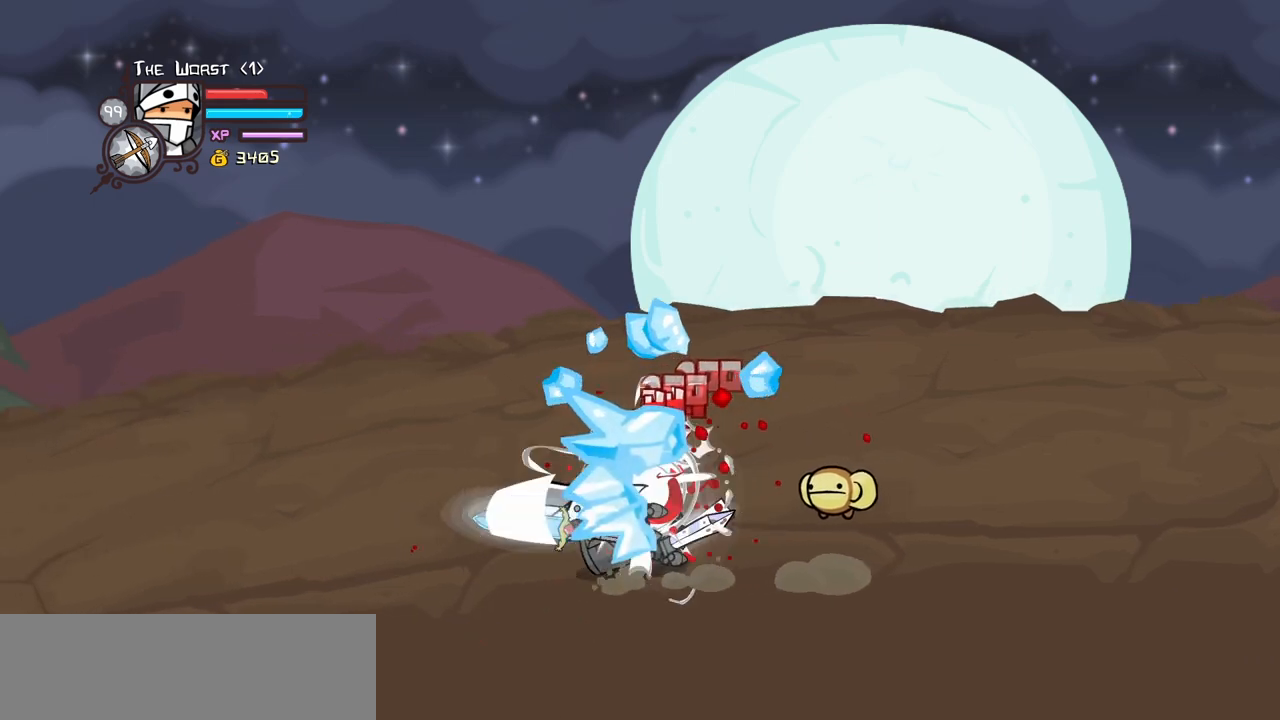
{"keys": ["block", "left"], "events": [[50, "heavy", "up"], [250, "block", "down"]]}
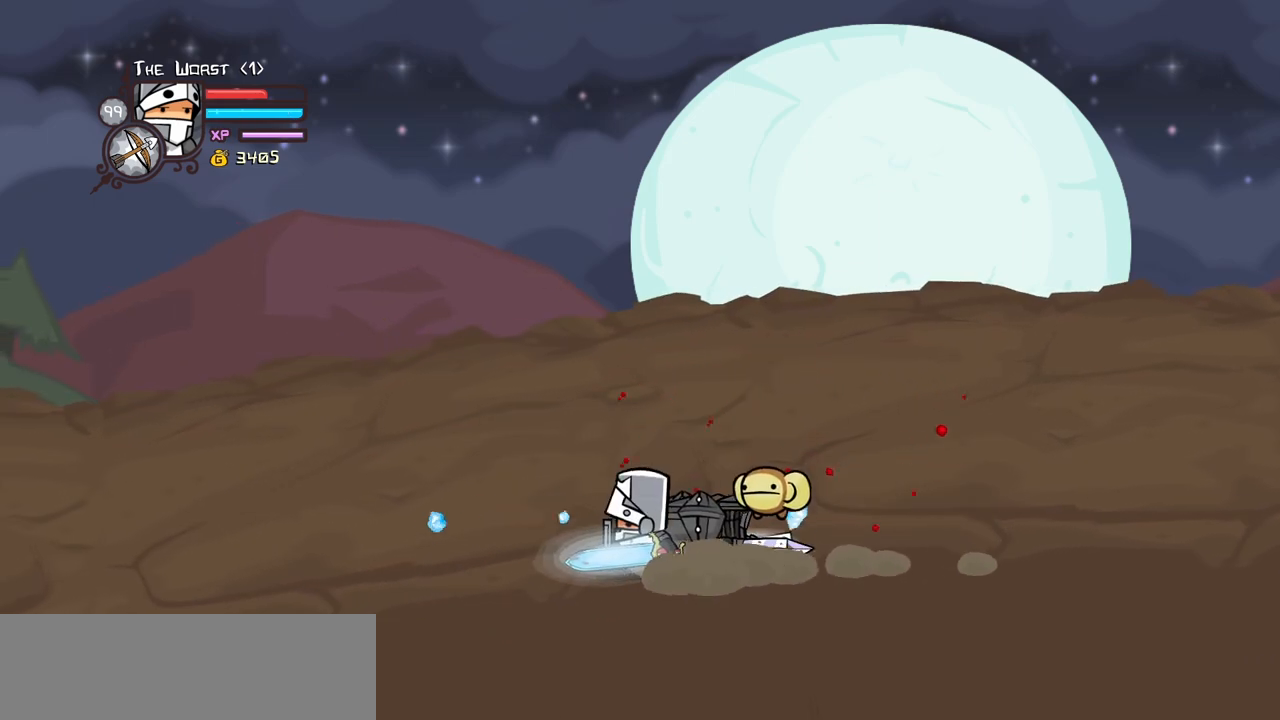
{"keys": ["block", "light", "right"], "events": [[67, "up", "down"], [267, "right", "down"], [300, "left", "up"], [300, "light", "down"], [350, "up", "up"], [450, "light", "up"], [500, "light", "down"]]}
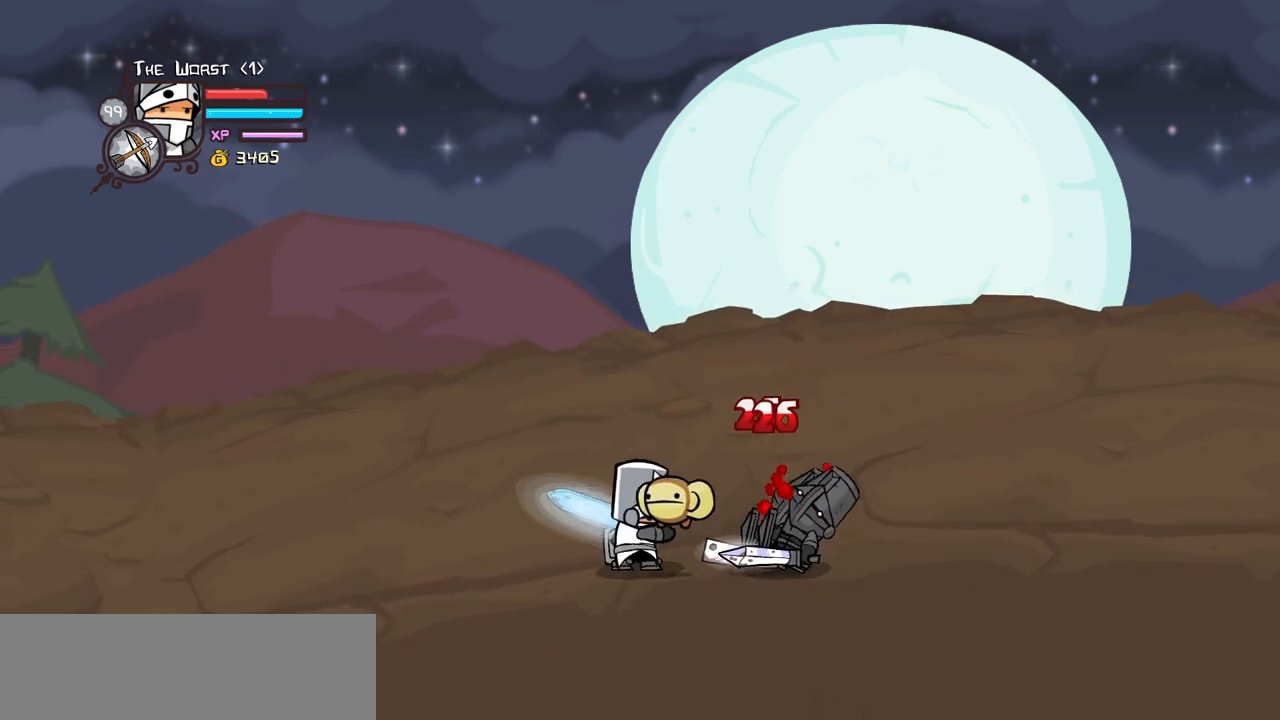
{"keys": ["heavy", "light", "right"], "events": [[184, "light", "up"], [234, "light", "down"], [367, "block", "up"], [467, "heavy", "down"]]}